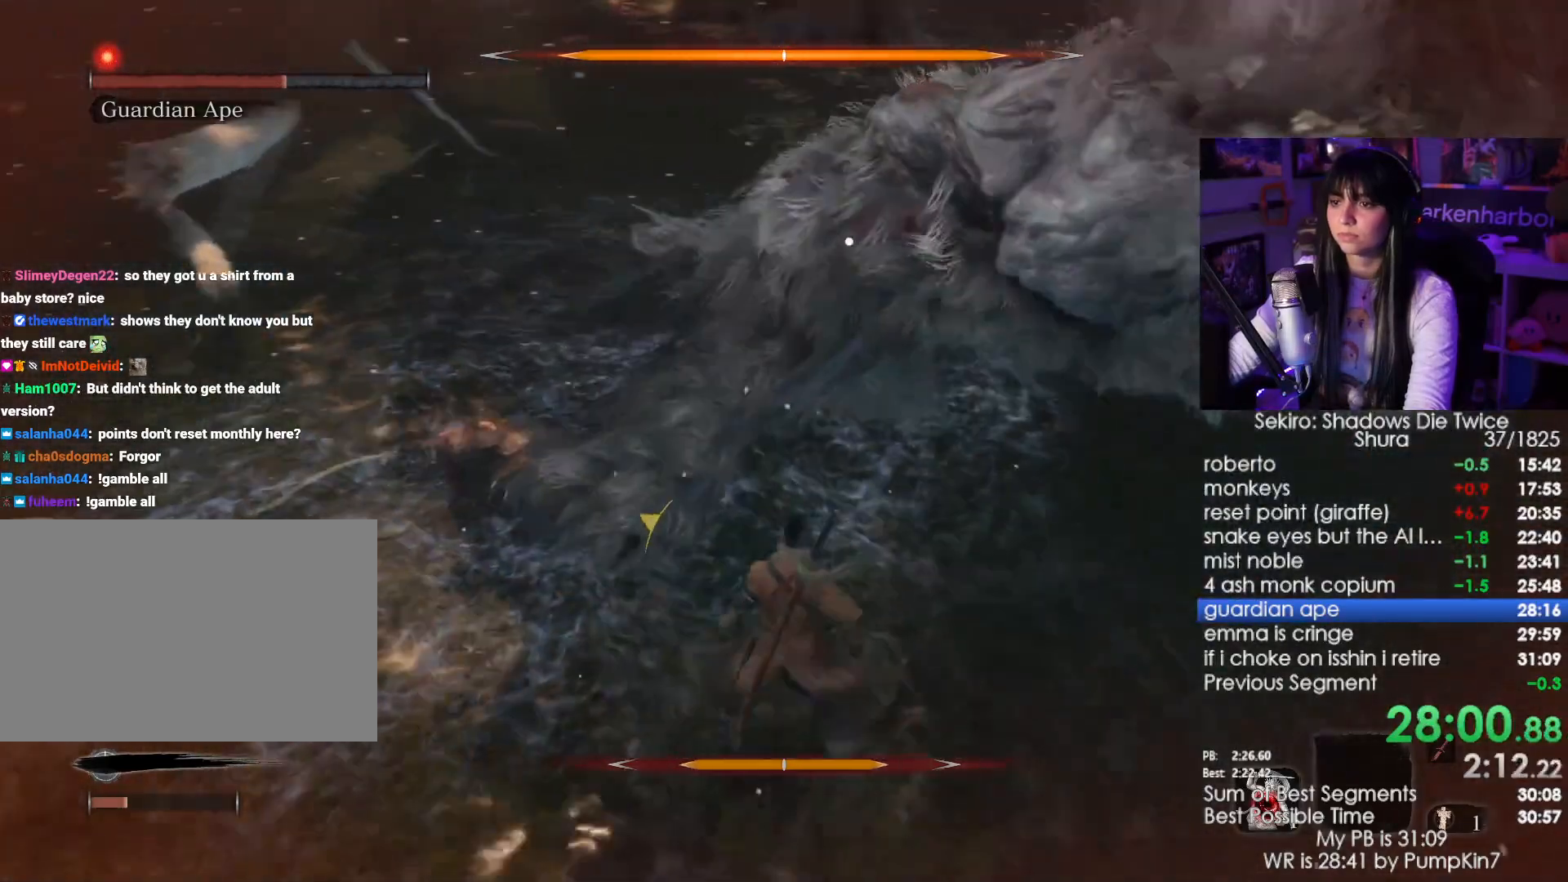
Gameplay with keyboard and mouse; each line is a JSON object with the keys and mouse buttons held at the frame after it. "events" lists presses ("down") and releases ("up") of "1", "2", "3", "4", "5", "a", "alt", "c", "caps_lock", "ctrl", "d", "e", "f", "g", "q", "r", "s", "shift", "space", "t", "tab", "v", "w", "x", "z", "mouse_left", "mouse_wheel" and "mouse_right" between this image and that frame as [ms after this image, input, new state], when the widget could be followed in between. "mouse_left", "mouse_wheel", "mouse_right" = the "left", "wheel", "right" buttons of the "mouse" list. No other keys are recorded. "wheel" means that the mouse wheel is clicked or scrolled. Not read: mouse_move.
{"keys": [], "mouse": [], "events": [[333, "s", "up"]]}
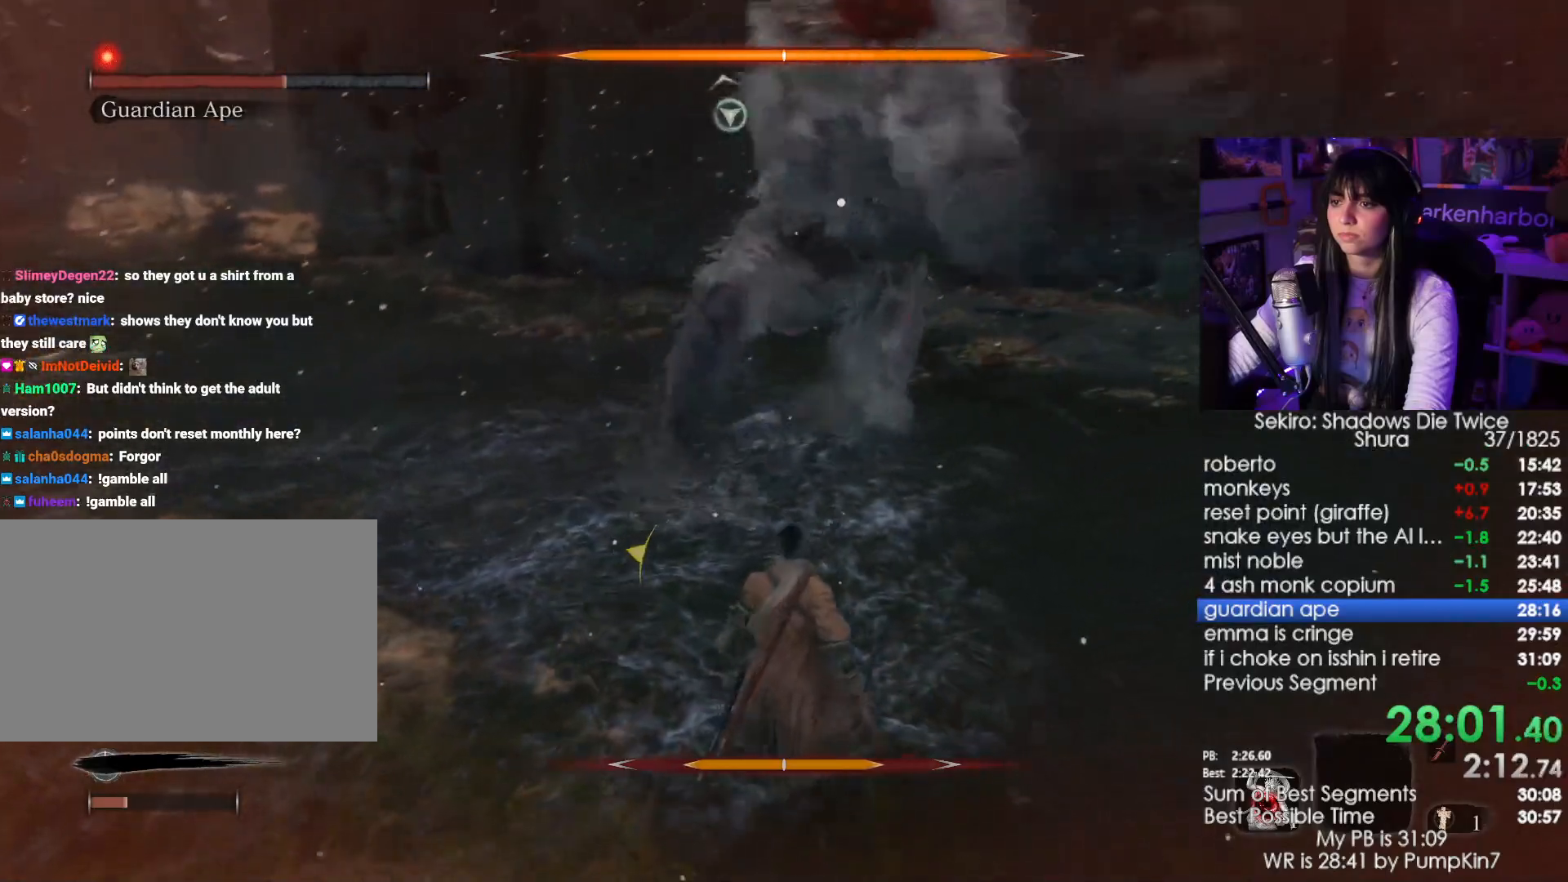
{"keys": ["s"], "mouse": [], "events": [[500, "s", "down"]]}
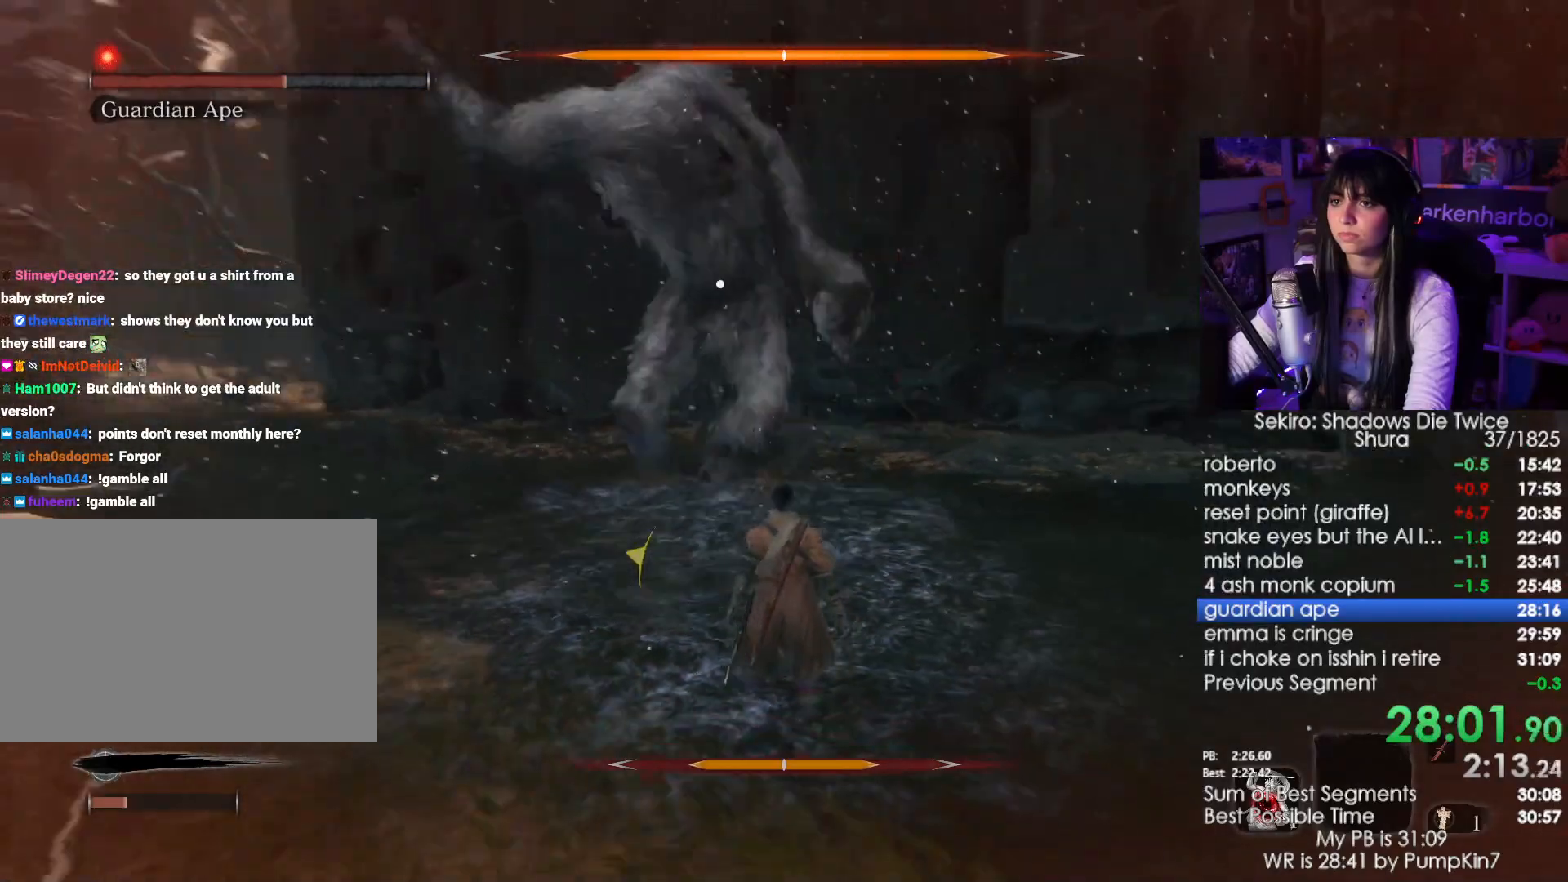
{"keys": [], "mouse": [], "events": [[133, "s", "up"]]}
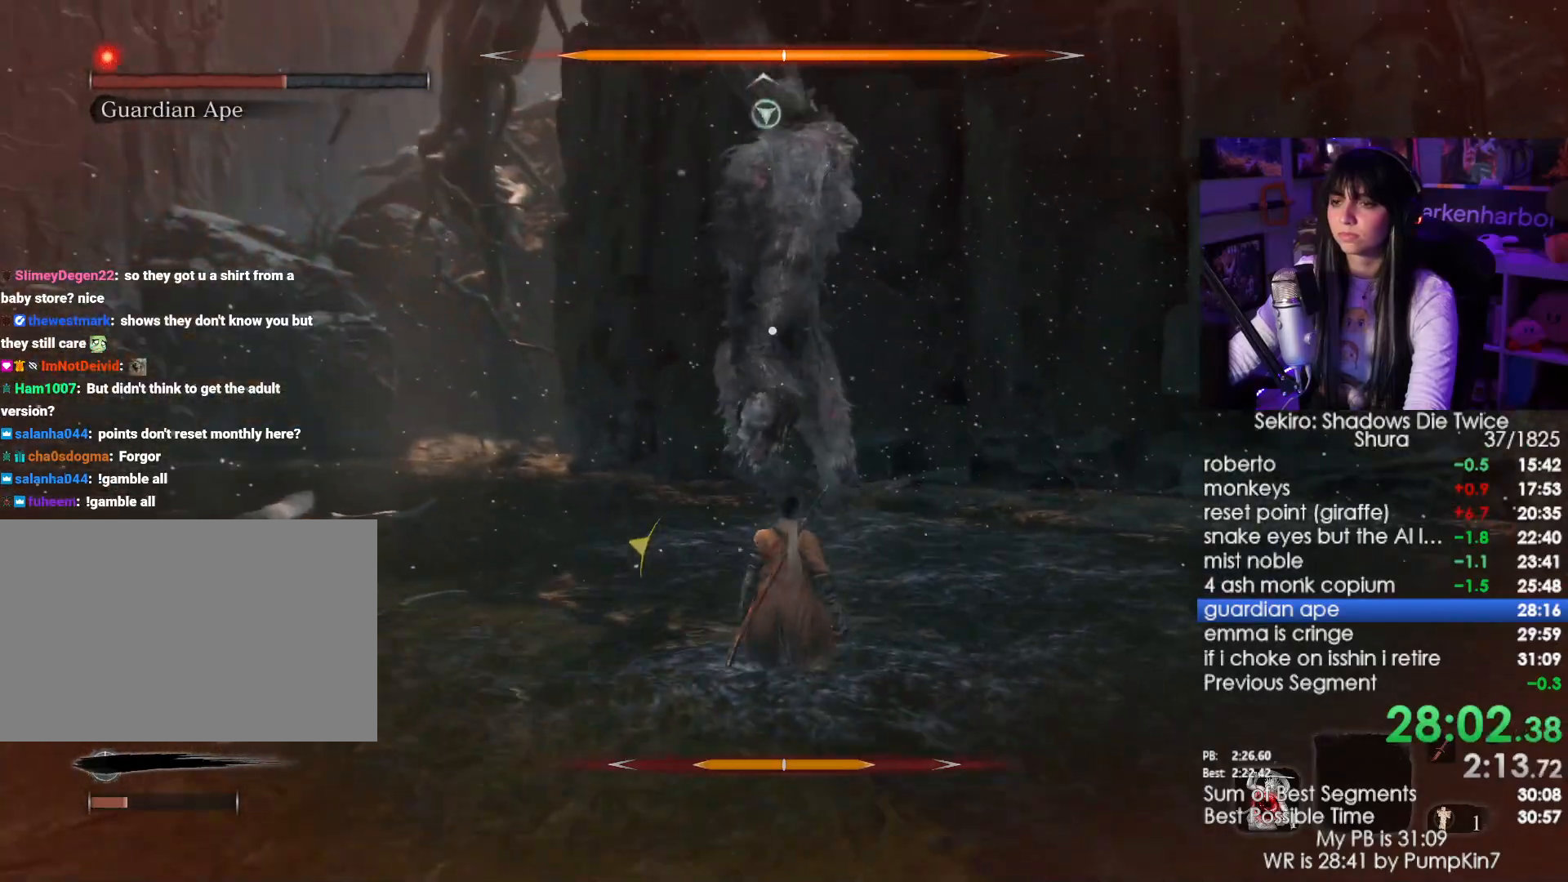
{"keys": [], "mouse": [], "events": []}
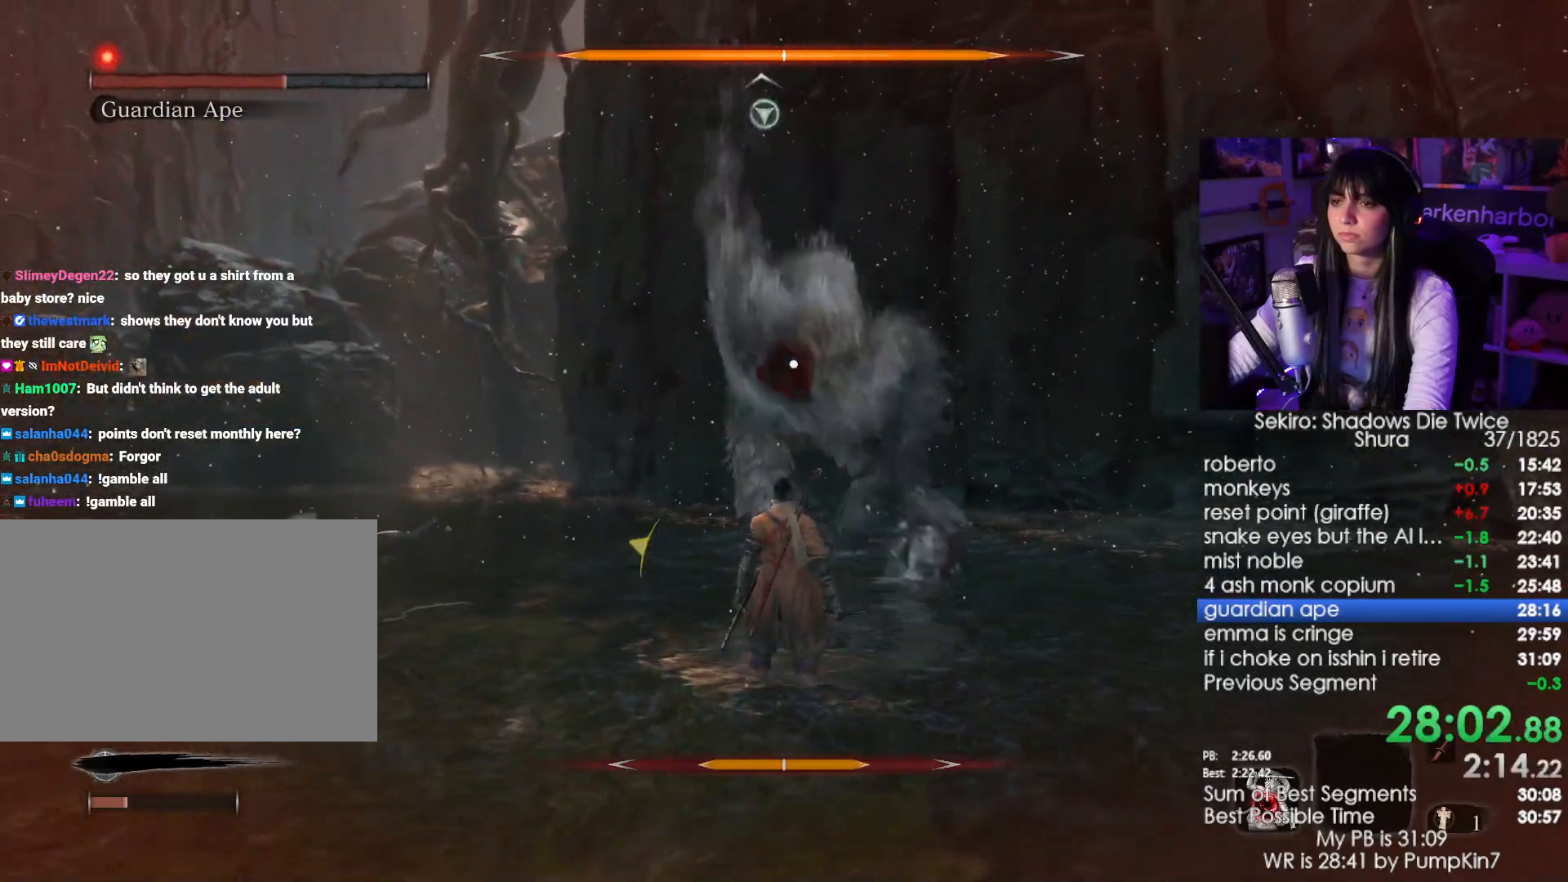
{"keys": [], "mouse": [], "events": [[33, "mouse_right", "down"], [167, "mouse_right", "up"]]}
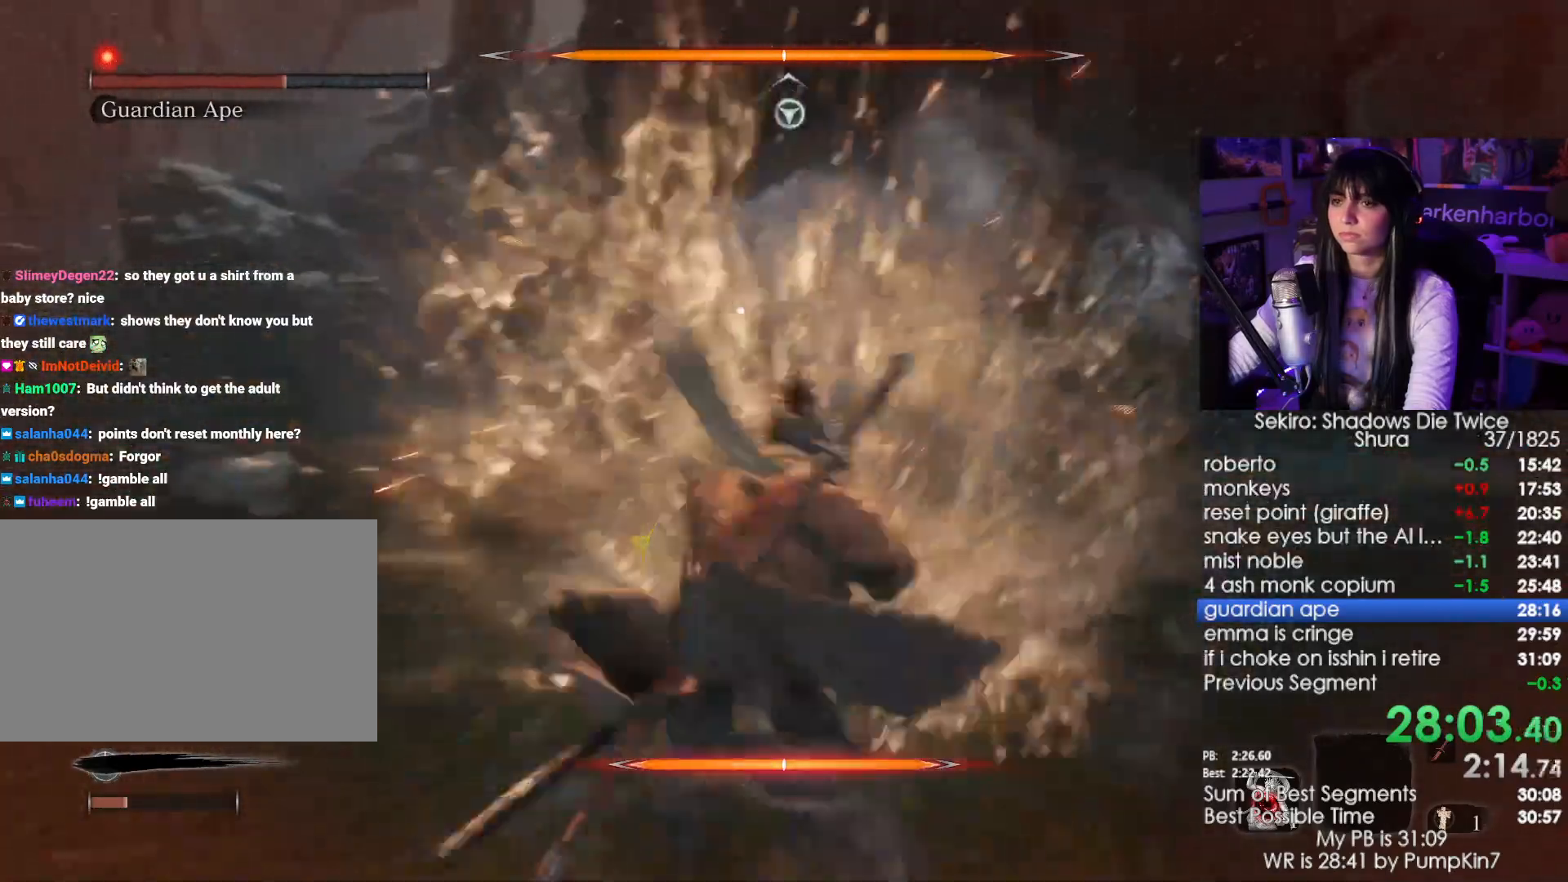
{"keys": ["w"], "mouse": [], "events": [[83, "w", "down"]]}
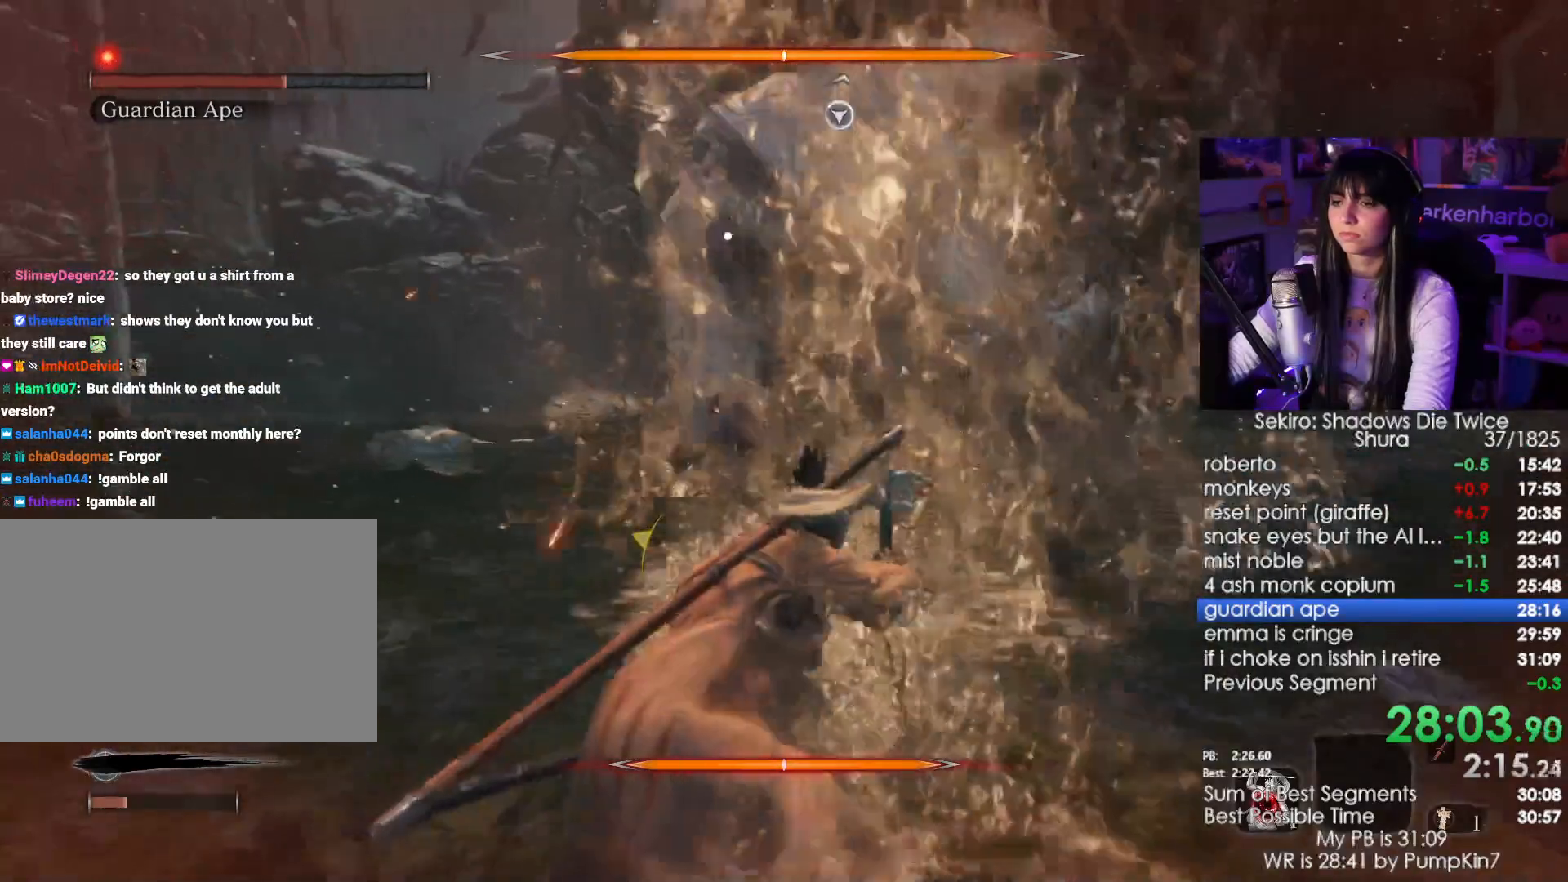
{"keys": ["w"], "mouse": ["left"], "events": [[100, "mouse_left", "down"], [200, "mouse_left", "up"], [250, "w", "up"], [300, "mouse_left", "down"], [300, "w", "down"], [383, "mouse_left", "up"], [433, "mouse_left", "down"]]}
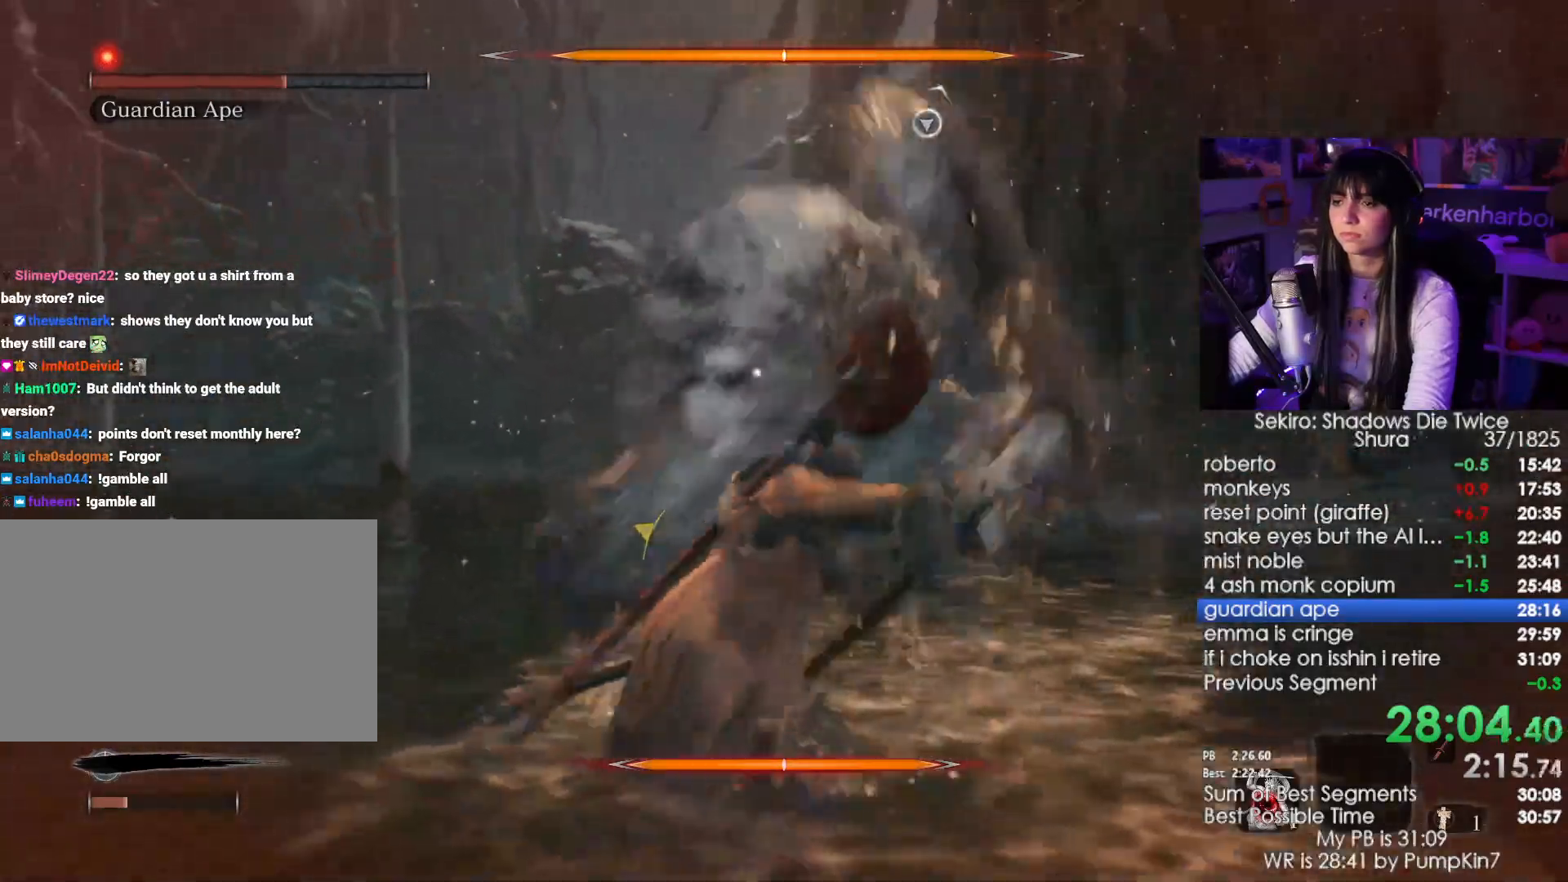
{"keys": ["w"], "mouse": [], "events": [[33, "mouse_left", "up"], [117, "mouse_left", "down"], [217, "mouse_left", "up"]]}
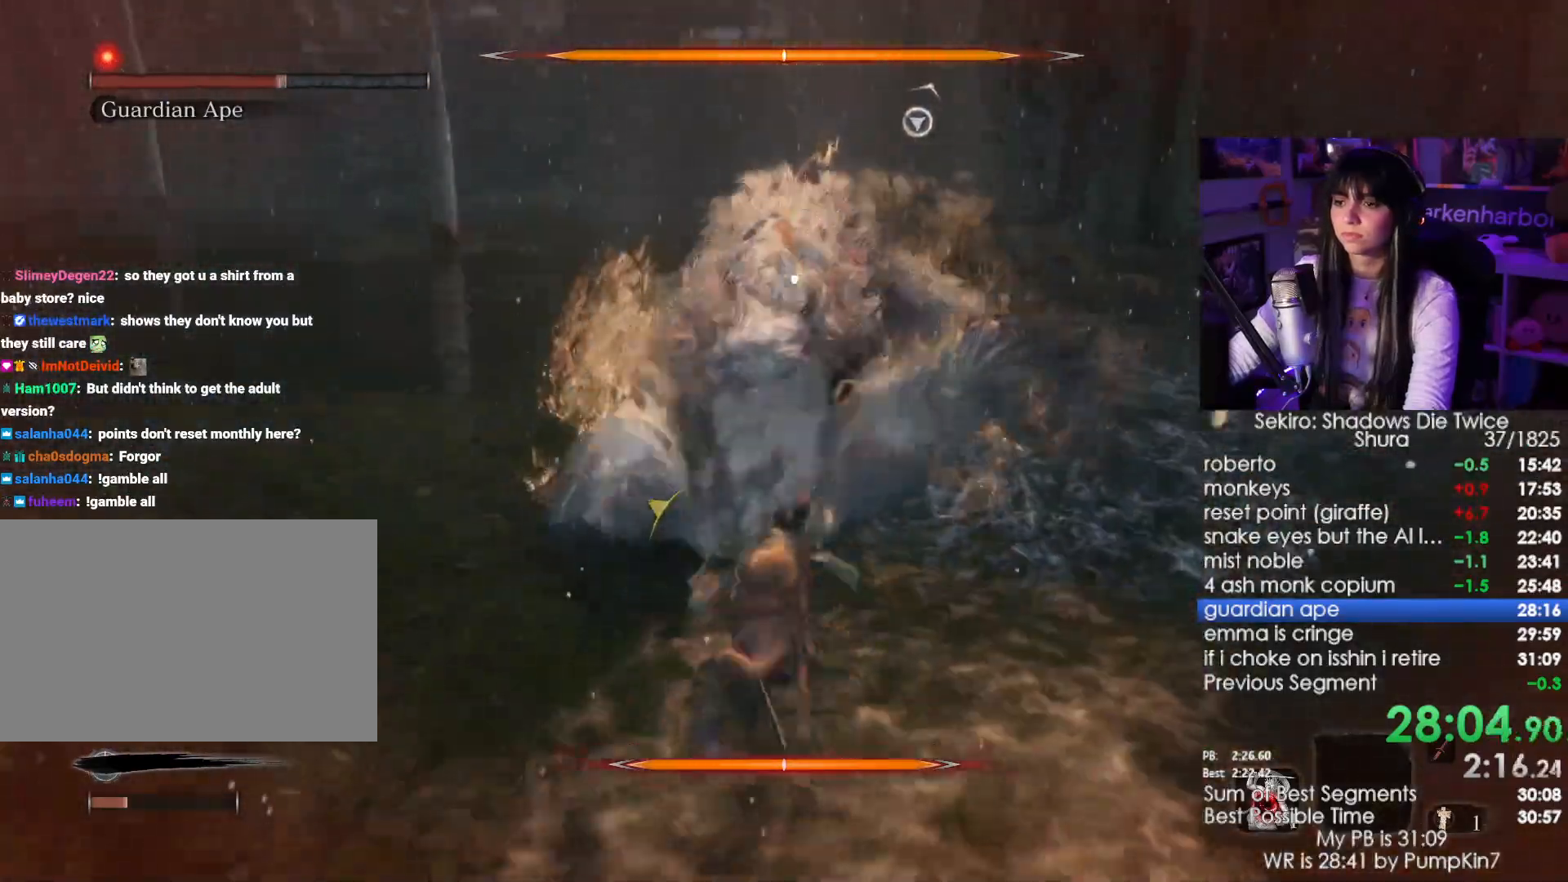
{"keys": [], "mouse": [], "events": [[83, "mouse_left", "down"], [183, "mouse_left", "up"], [417, "w", "up"]]}
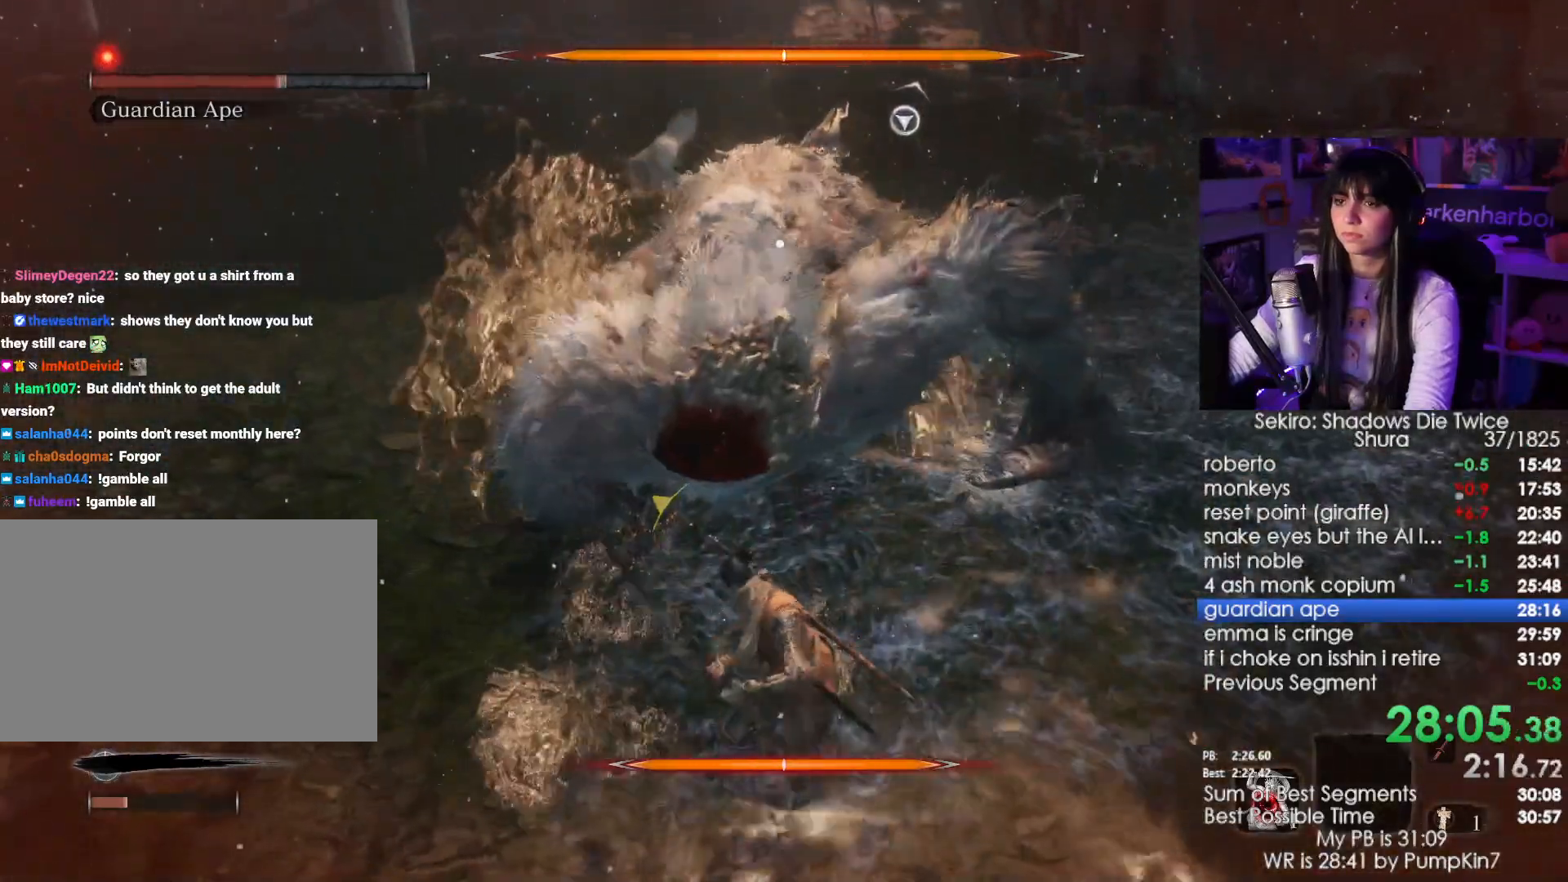
{"keys": [], "mouse": [], "events": [[100, "mouse_left", "down"], [250, "mouse_left", "up"]]}
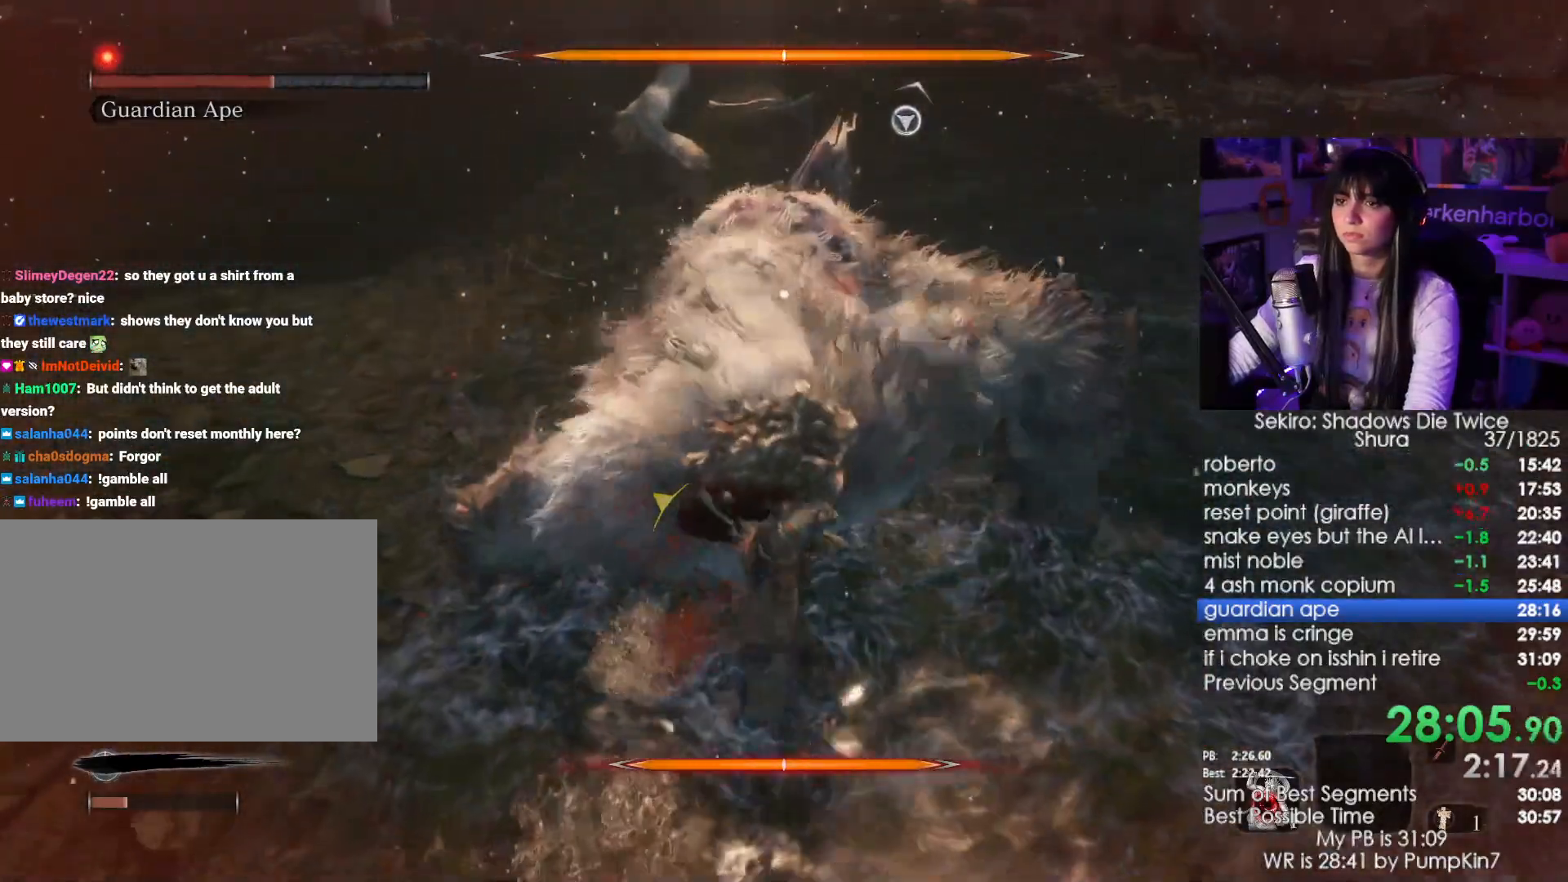
{"keys": [], "mouse": [], "events": [[350, "mouse_left", "down"], [500, "mouse_left", "up"]]}
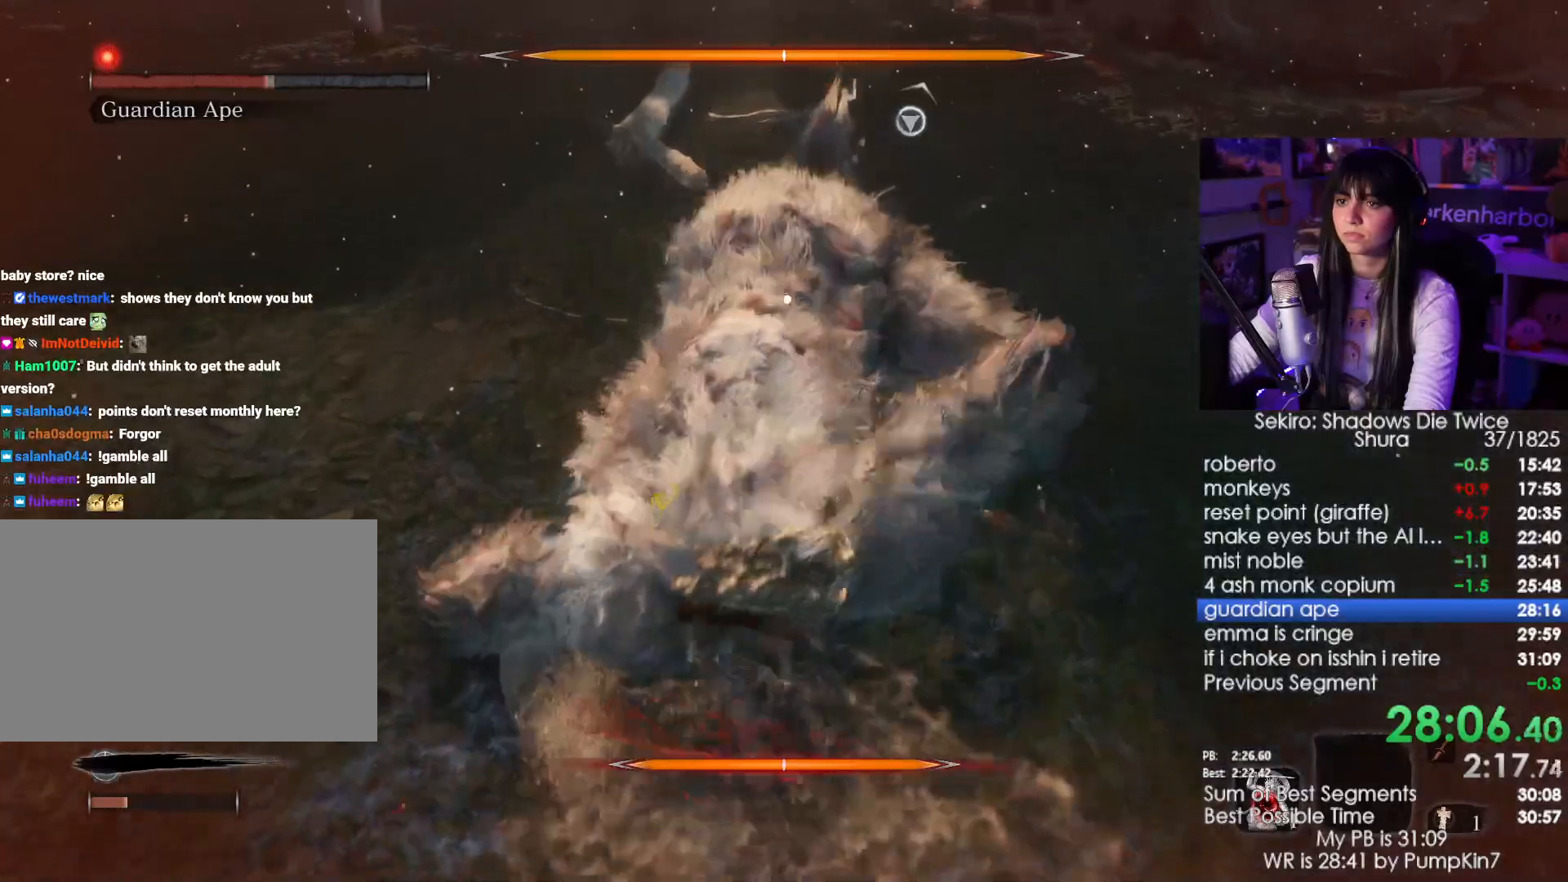
{"keys": ["w"], "mouse": [], "events": [[367, "w", "down"]]}
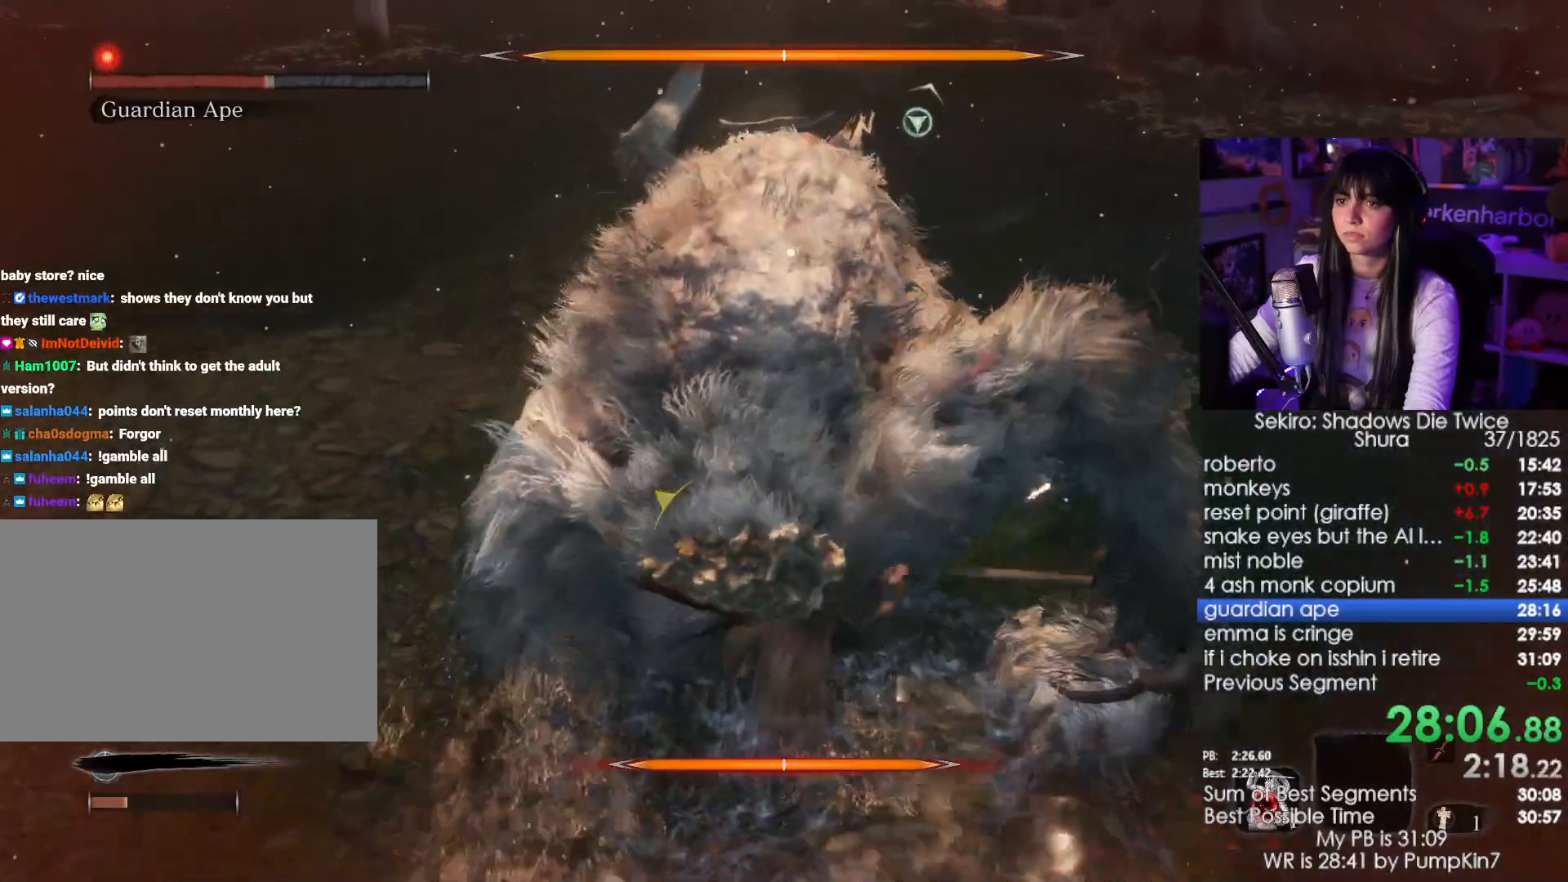
{"keys": ["w"], "mouse": [], "events": [[50, "mouse_left", "down"], [250, "mouse_left", "up"]]}
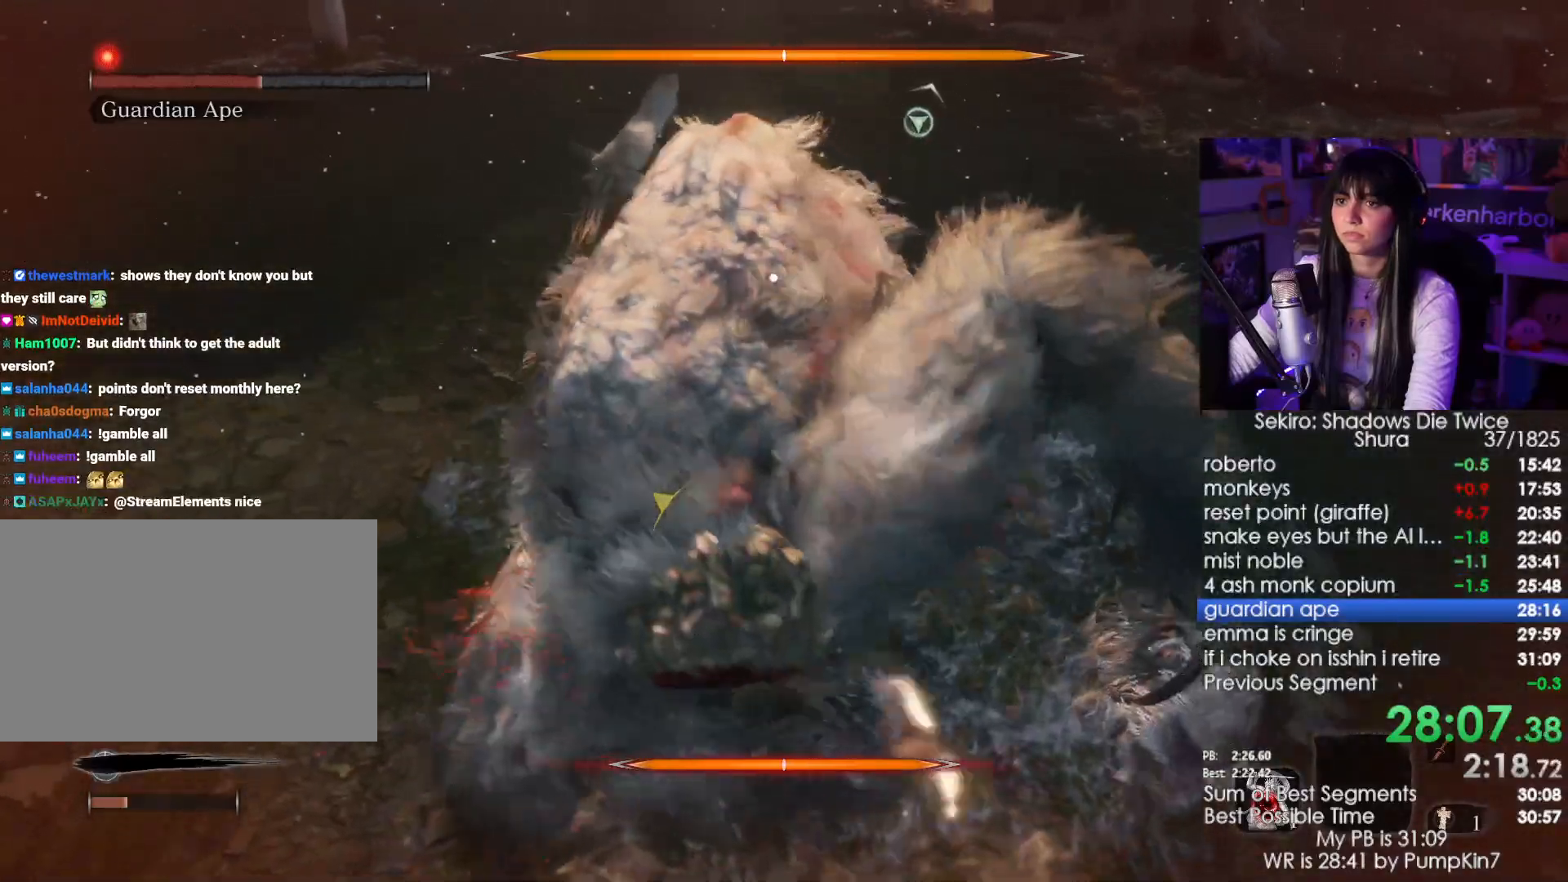
{"keys": ["w"], "mouse": ["left"], "events": [[400, "mouse_left", "down"]]}
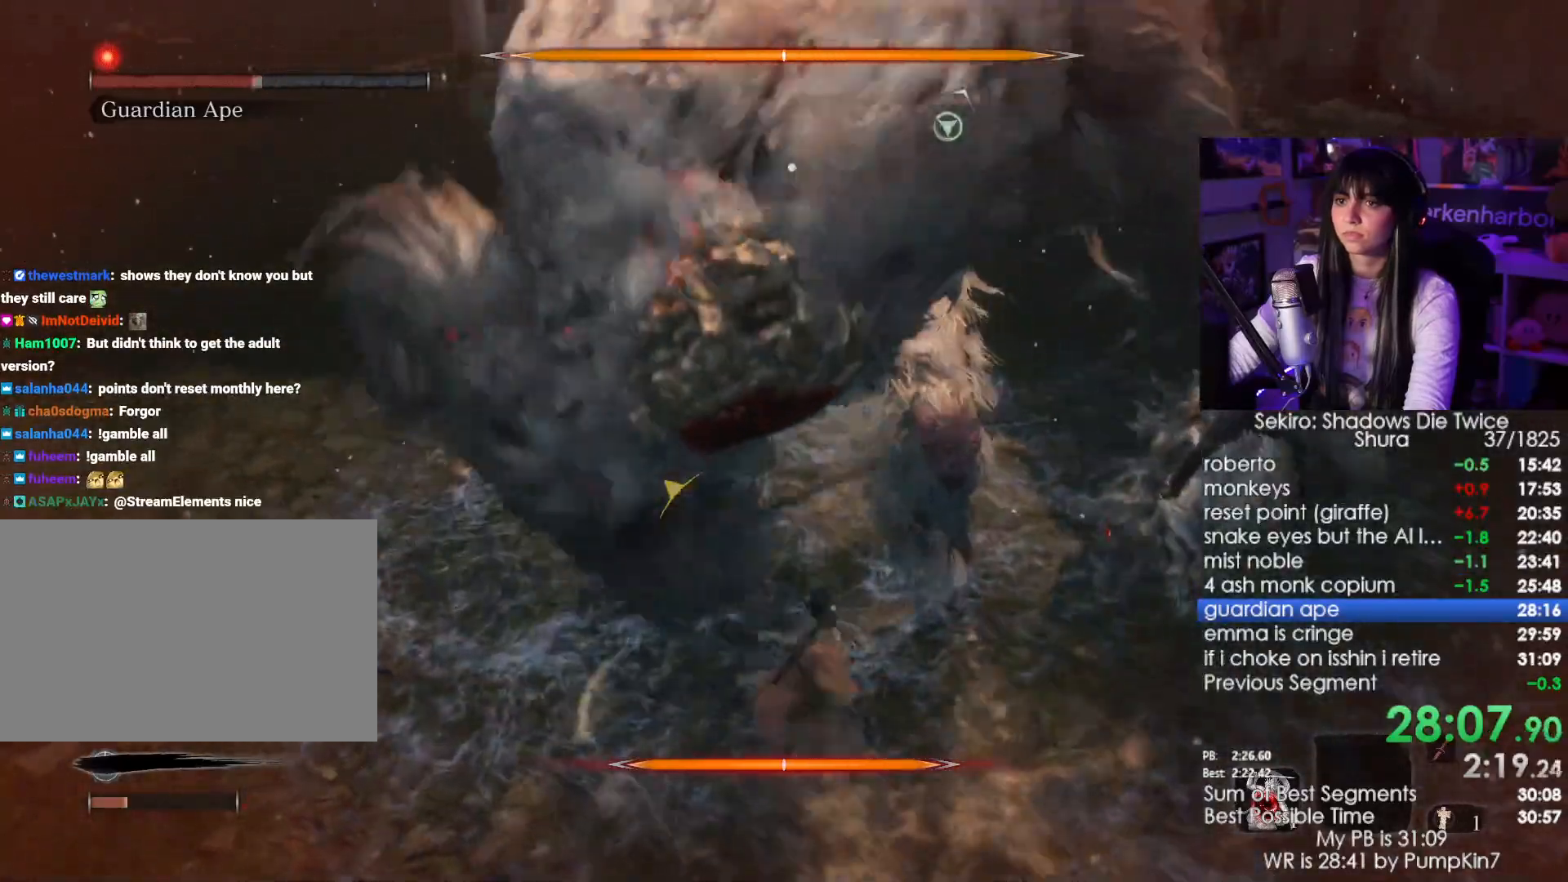
{"keys": ["w"], "mouse": [], "events": [[50, "mouse_left", "up"]]}
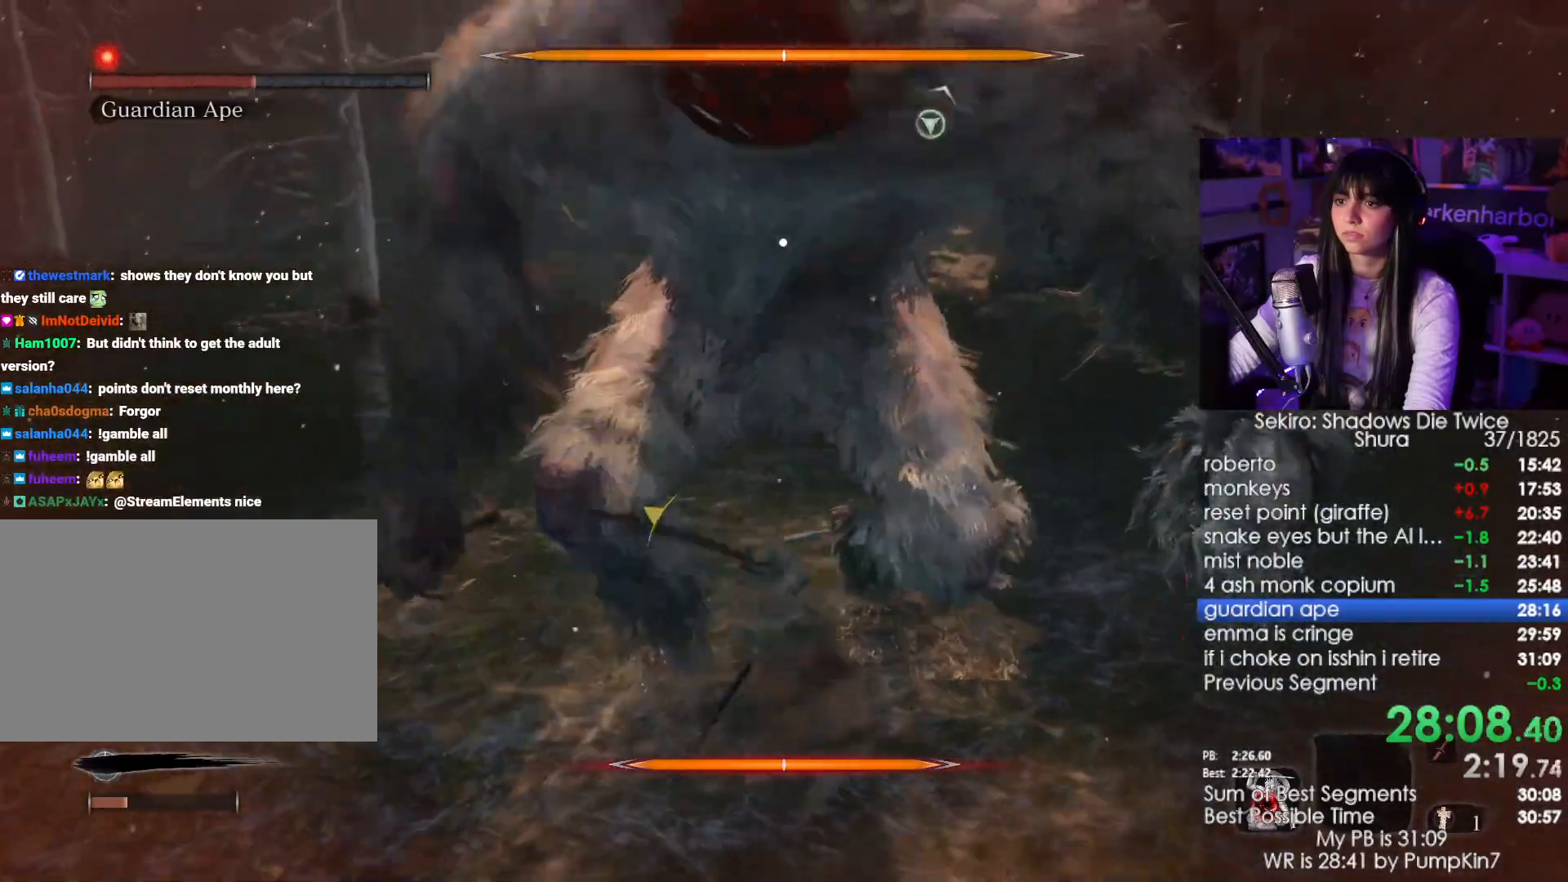
{"keys": ["w"], "mouse": [], "events": [[250, "mouse_left", "down"], [383, "mouse_left", "up"]]}
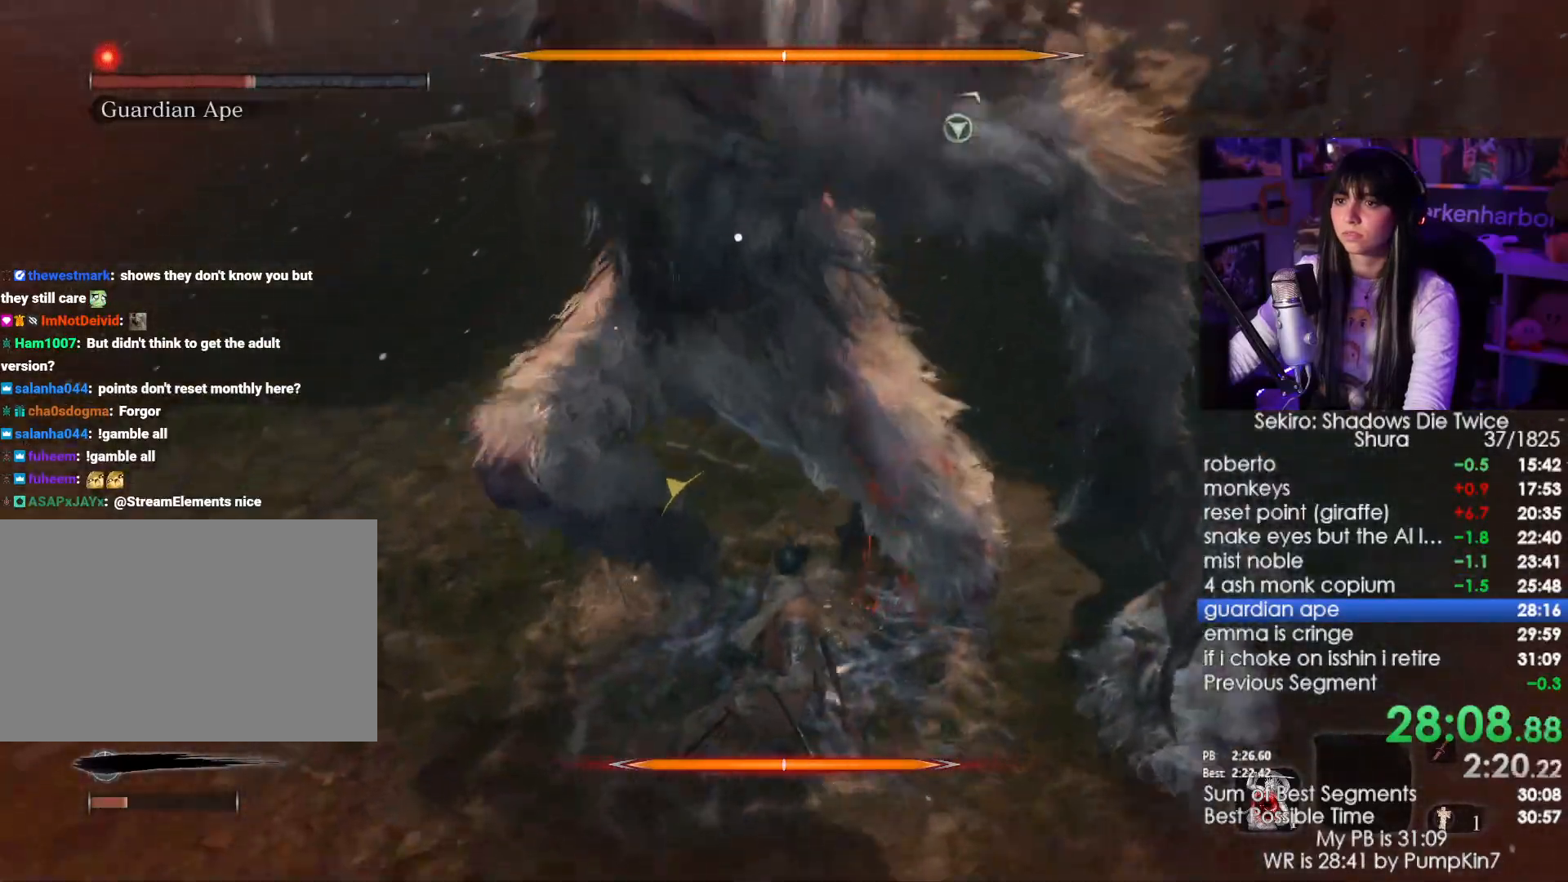
{"keys": ["w"], "mouse": ["left"], "events": [[500, "mouse_left", "down"]]}
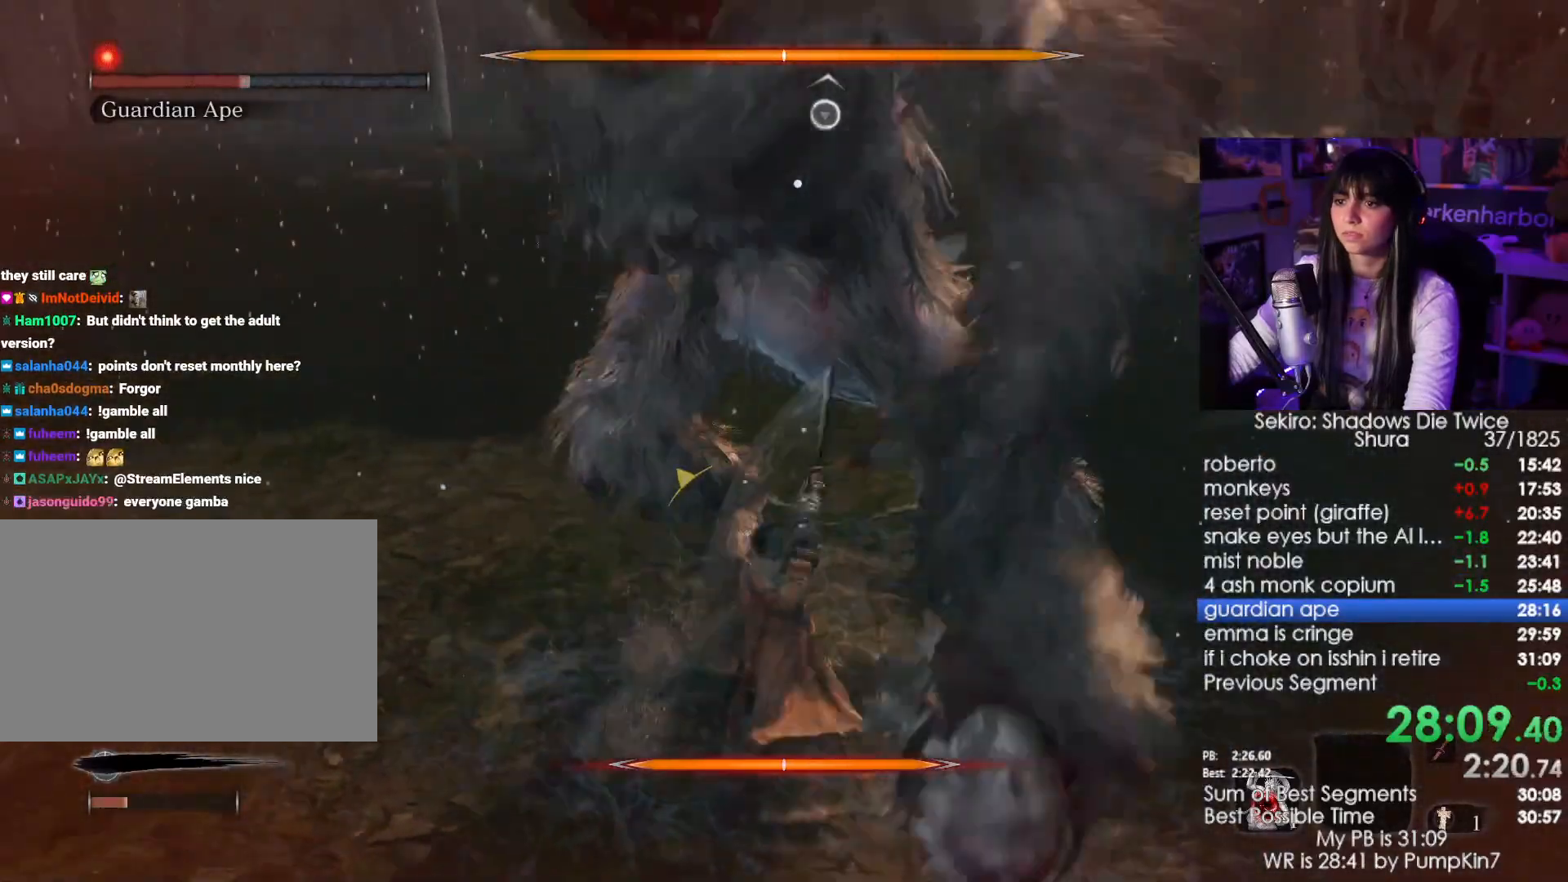
{"keys": ["w"], "mouse": [], "events": [[133, "mouse_left", "up"], [183, "mouse_right", "down"], [267, "mouse_right", "up"]]}
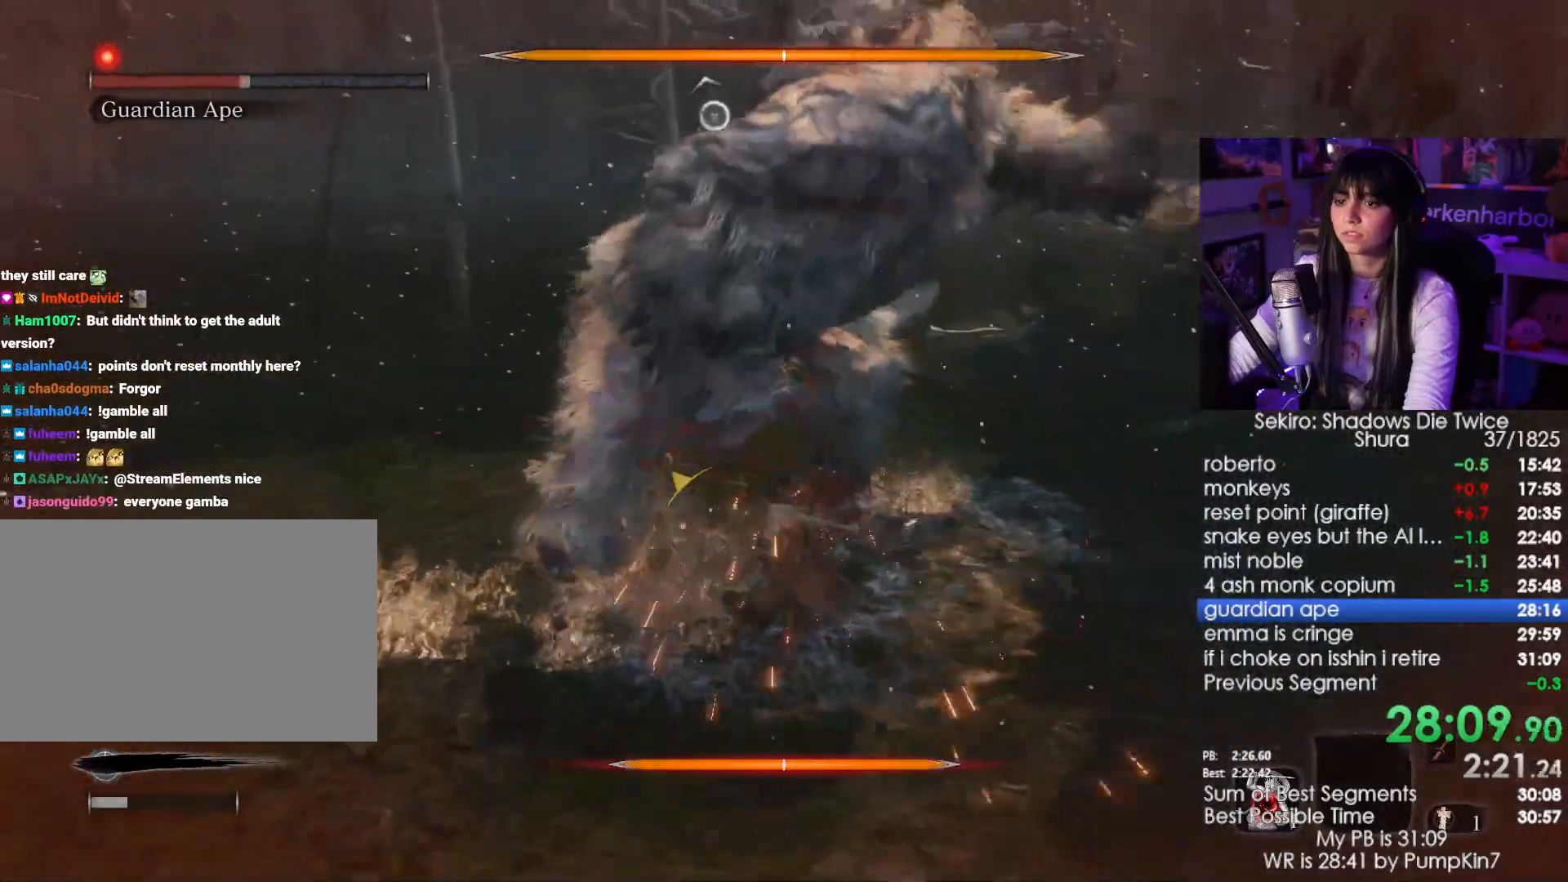
{"keys": [], "mouse": [], "events": [[100, "mouse_left", "down"], [150, "w", "up"], [183, "mouse_left", "up"], [250, "mouse_left", "down"], [333, "mouse_left", "up"]]}